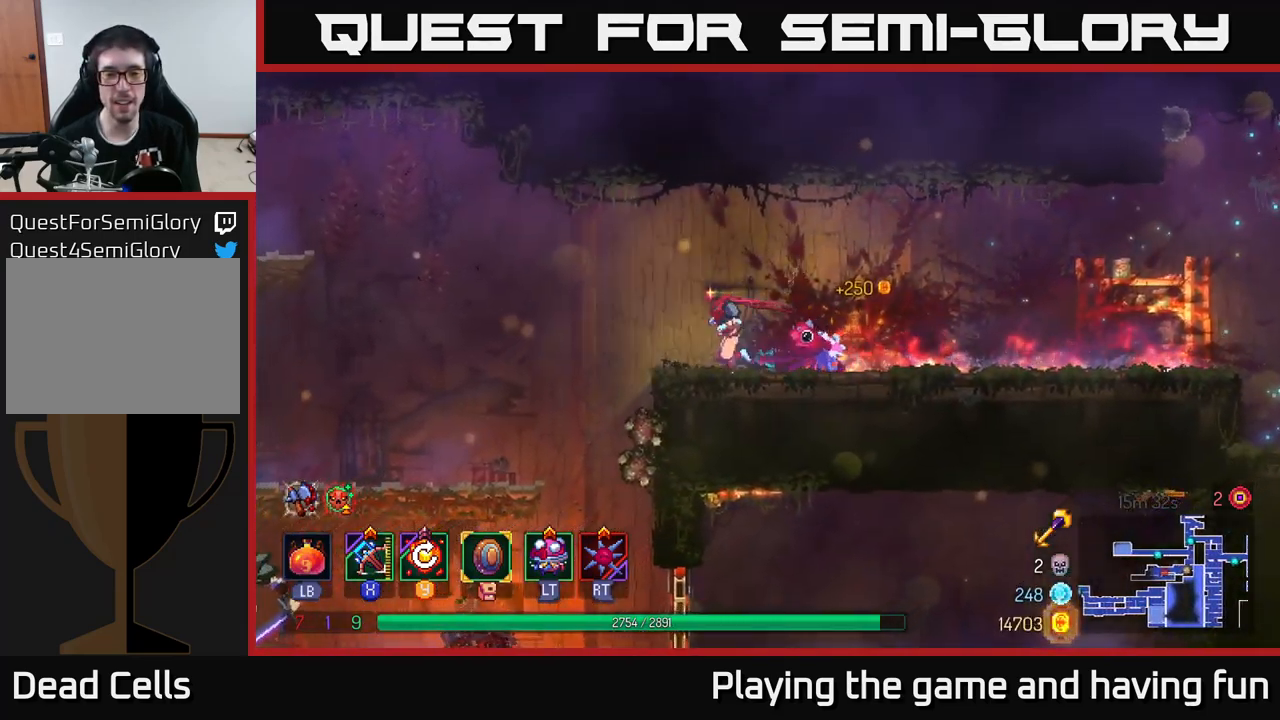
Gameplay with a controller (Xbox layout); each line is a JSON object with the inputs held at the frame after it. "events" lists button and stick changes between this image and that frame as [ms after this image, input, new state], when the widget could be followed in between.
{"buttons": [], "left_stick": "left", "right_stick": "center", "events": []}
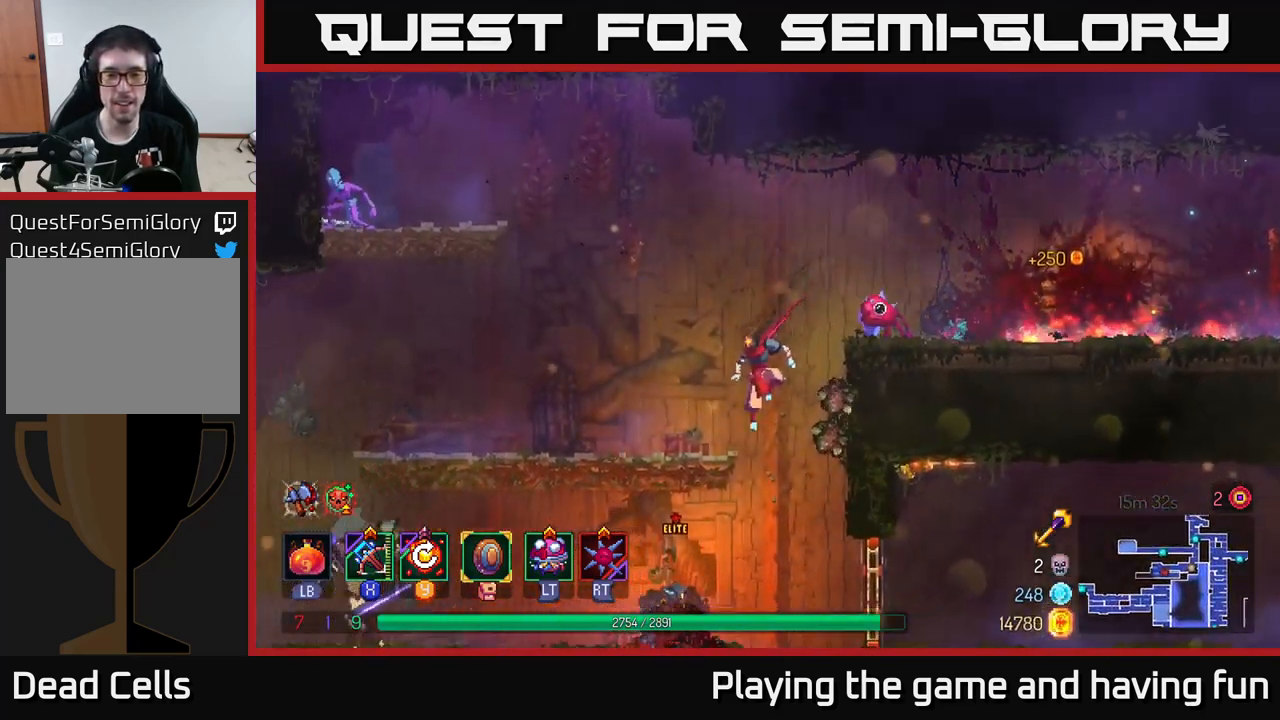
{"buttons": [], "left_stick": "left", "right_stick": "center", "events": [[166, "A", "down"], [316, "A", "up"]]}
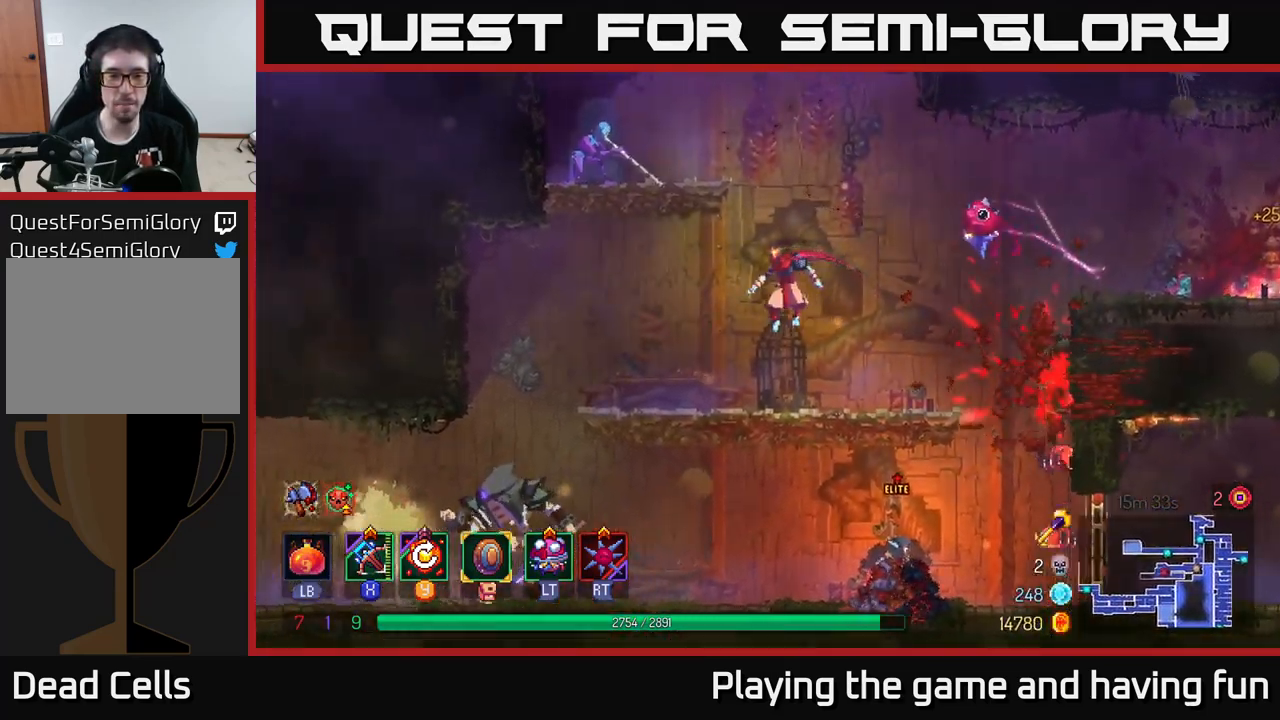
{"buttons": ["A"], "left_stick": "down-left", "right_stick": "center", "events": [[33, "left_stick", "center"], [116, "left_stick", "down"], [350, "A", "down"], [416, "A", "up"], [466, "A", "down"], [483, "left_stick", "down-left"]]}
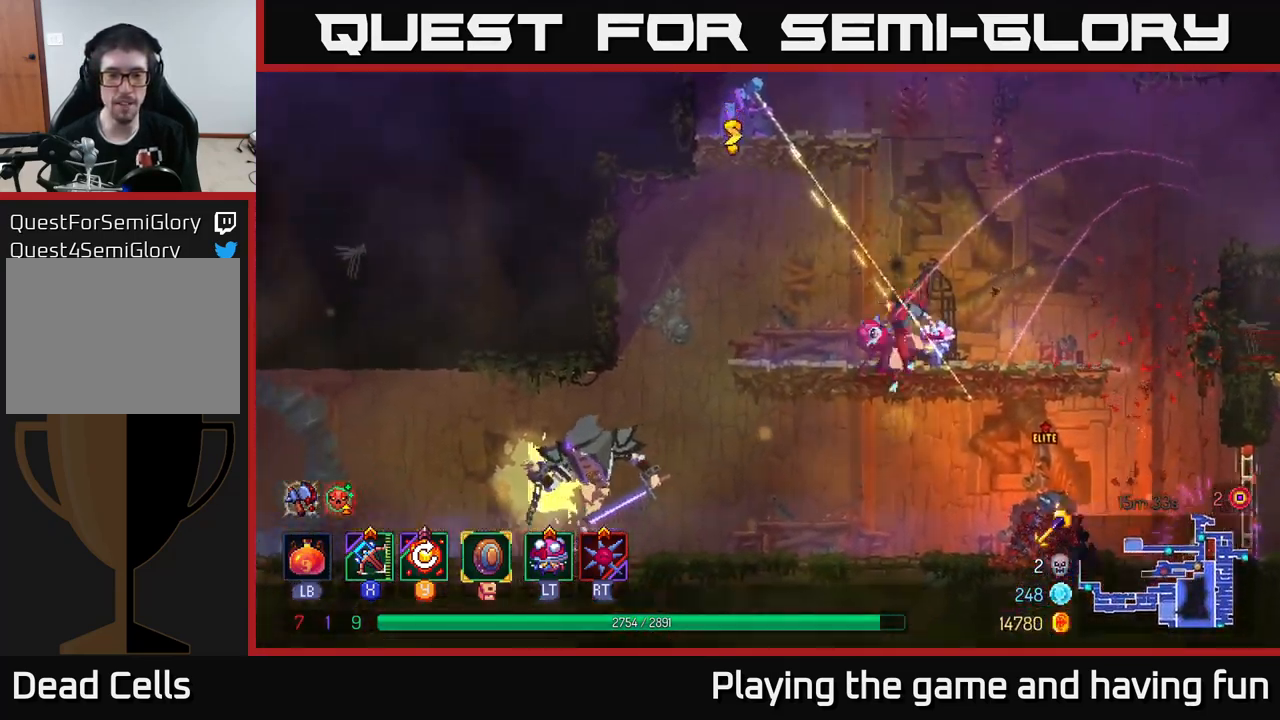
{"buttons": [], "left_stick": "left", "right_stick": "center", "events": [[16, "left_stick", "left"], [50, "A", "up"], [166, "X", "down"], [233, "X", "up"]]}
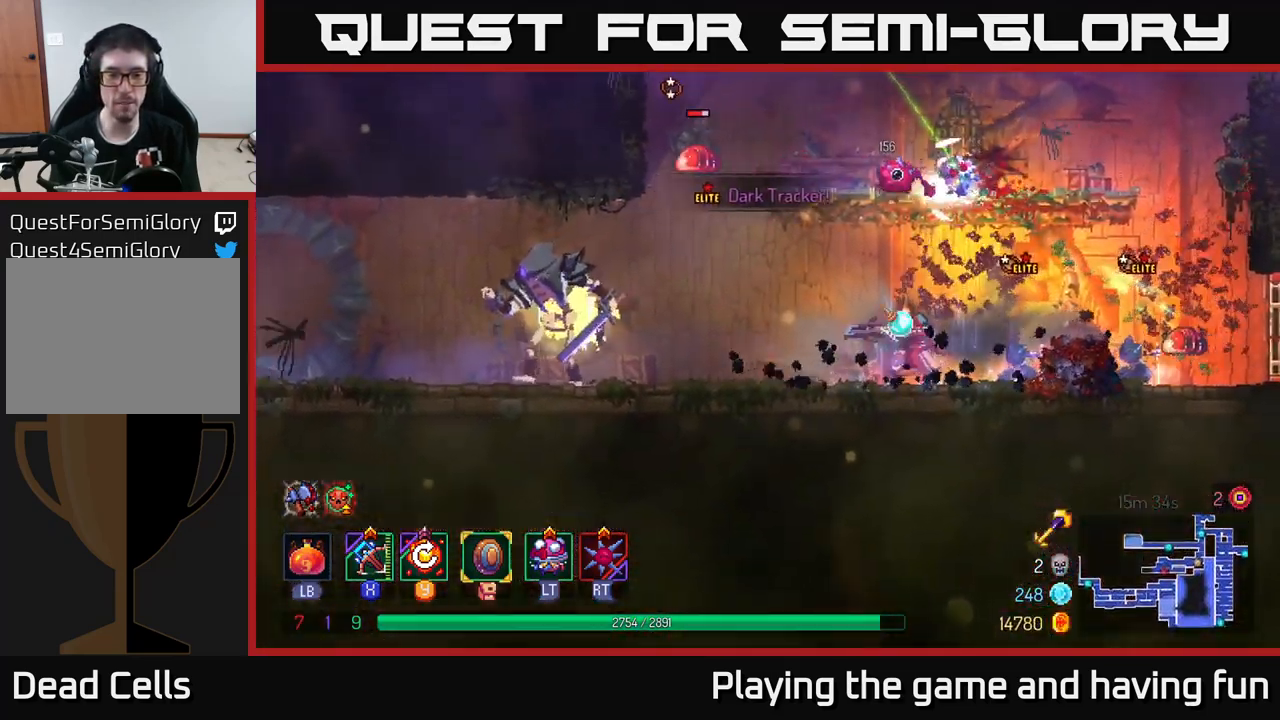
{"buttons": [], "left_stick": "right", "right_stick": "center", "events": [[183, "left_stick", "right"]]}
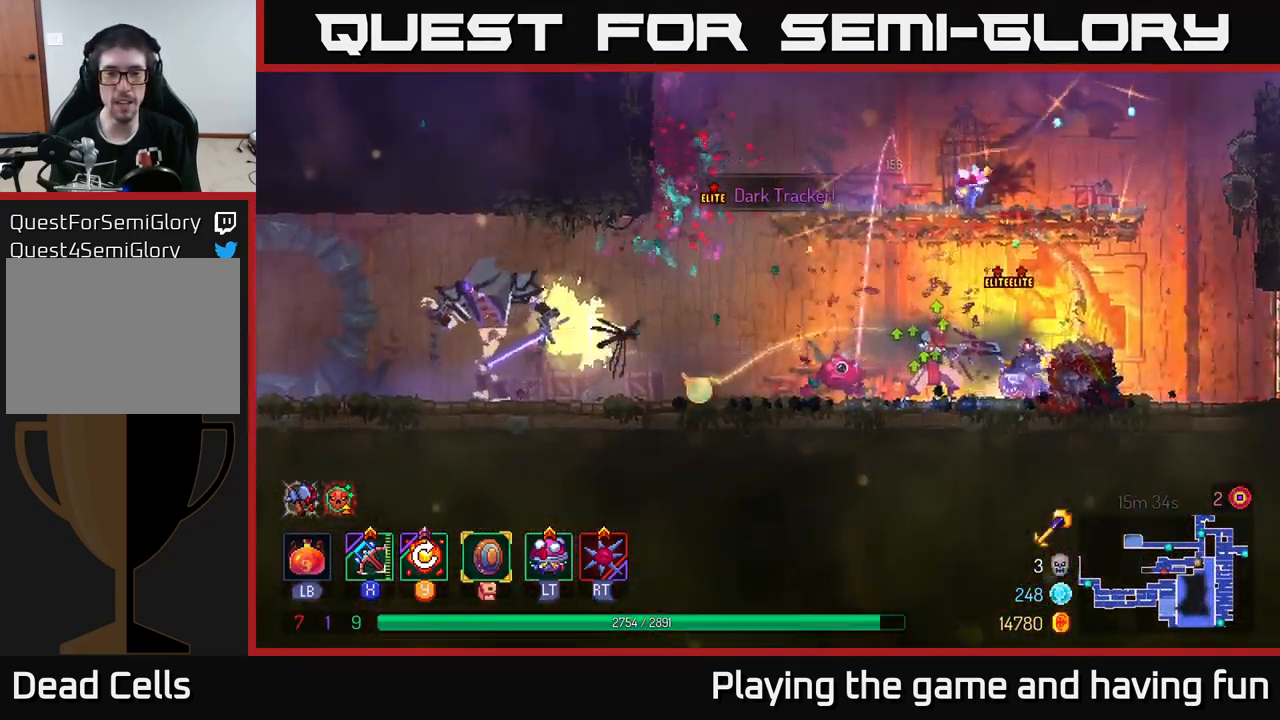
{"buttons": [], "left_stick": "right", "right_stick": "center", "events": [[250, "left_stick", "down-right"], [483, "left_stick", "right"]]}
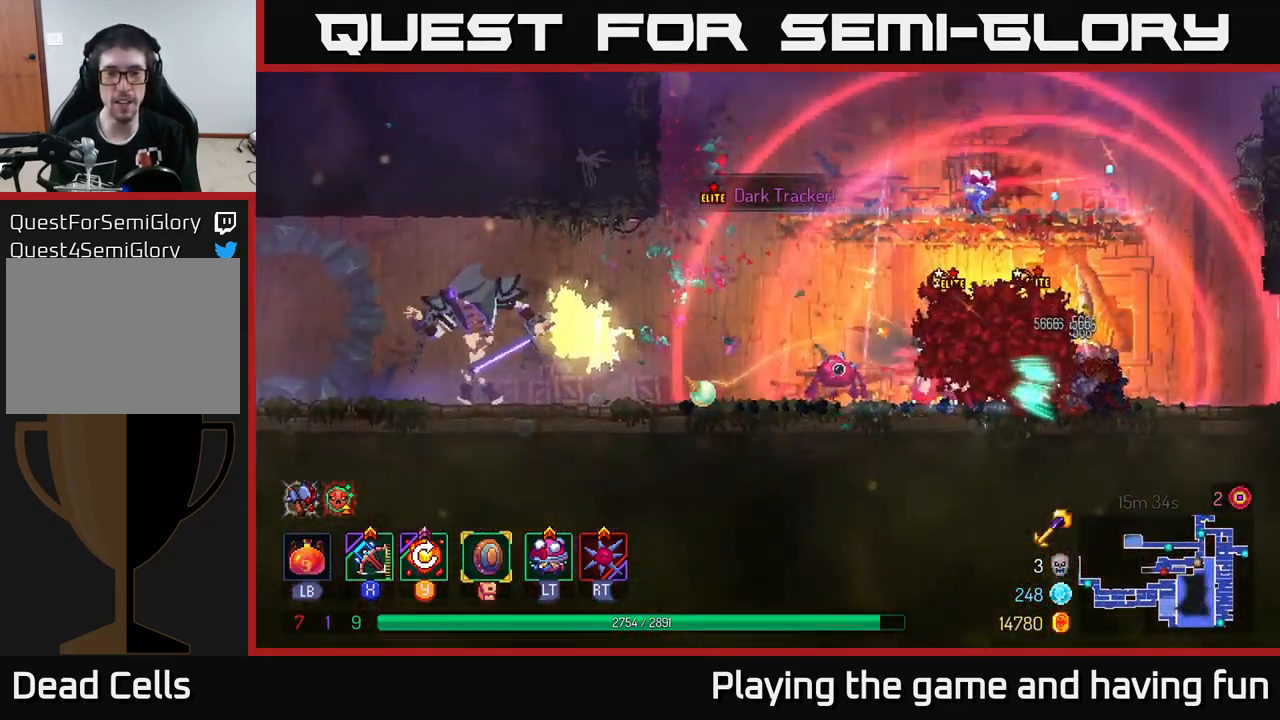
{"buttons": [], "left_stick": "right", "right_stick": "center", "events": [[267, "B", "down"], [333, "B", "up"], [417, "B", "down"], [500, "B", "up"]]}
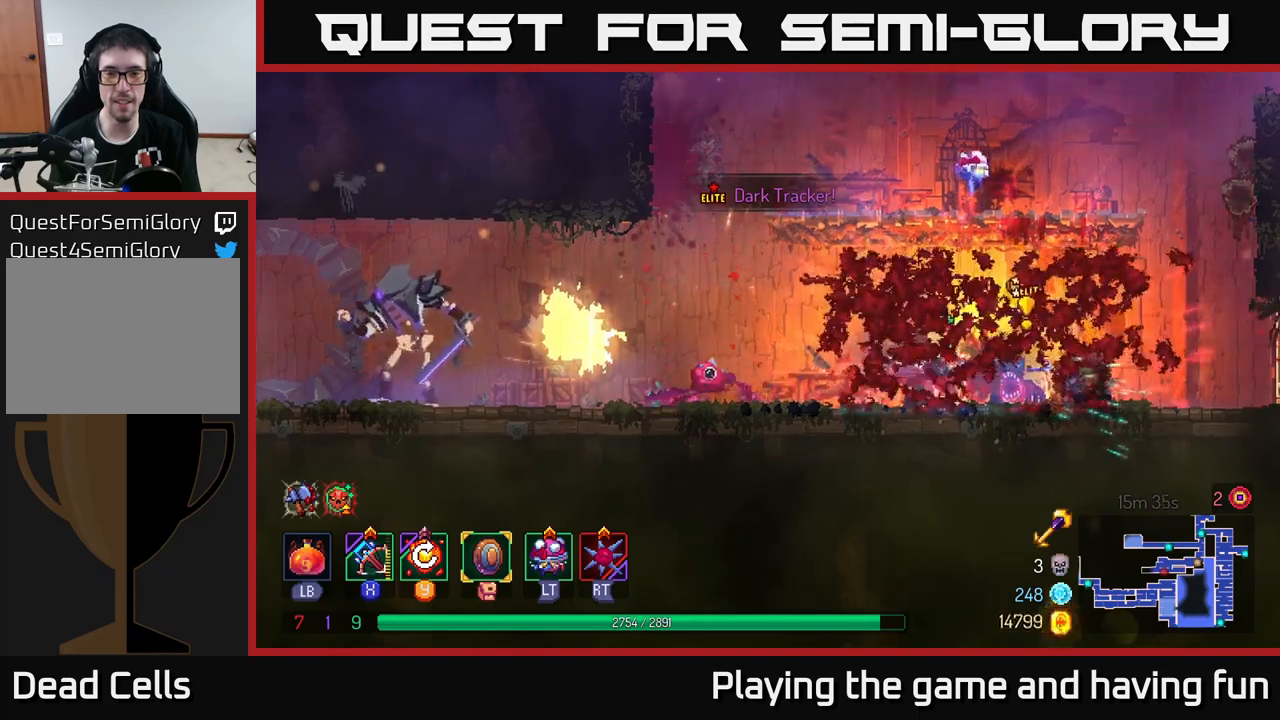
{"buttons": [], "left_stick": "down-left", "right_stick": "center", "events": [[117, "B", "down"], [233, "B", "up"], [367, "X", "down"], [367, "left_stick", "down-left"], [450, "X", "up"]]}
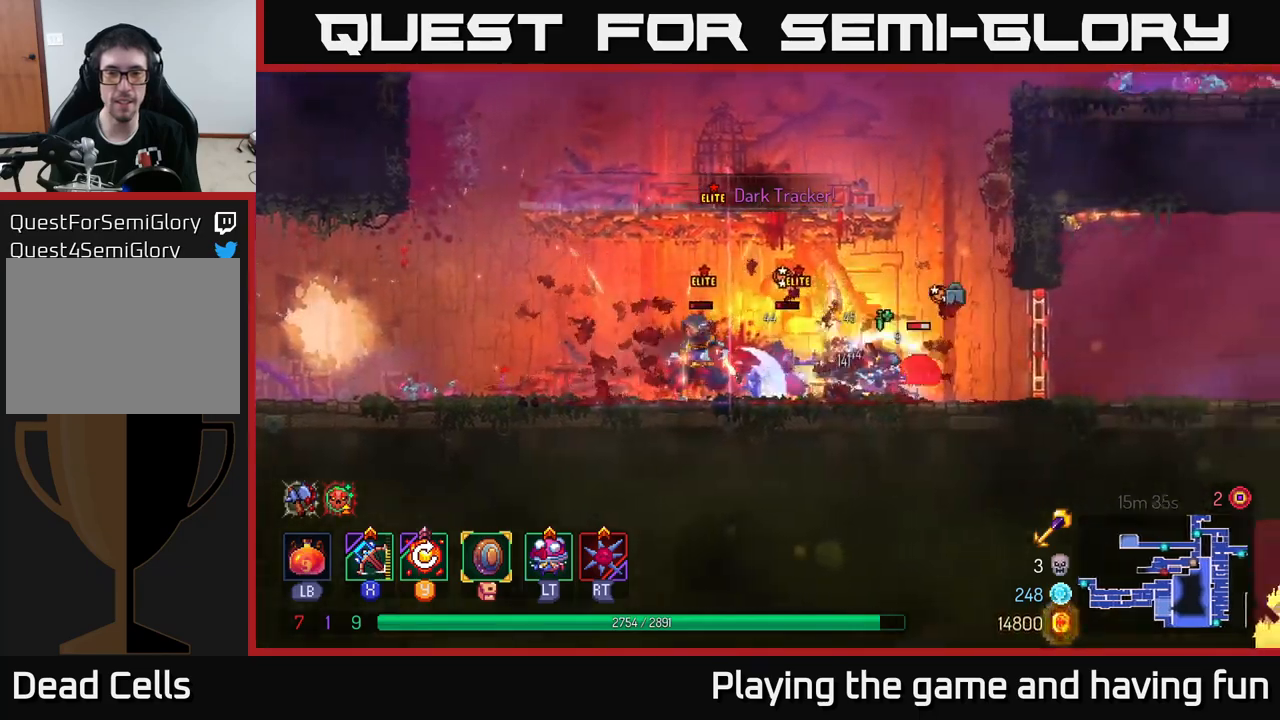
{"buttons": [], "left_stick": "down-left", "right_stick": "center", "events": []}
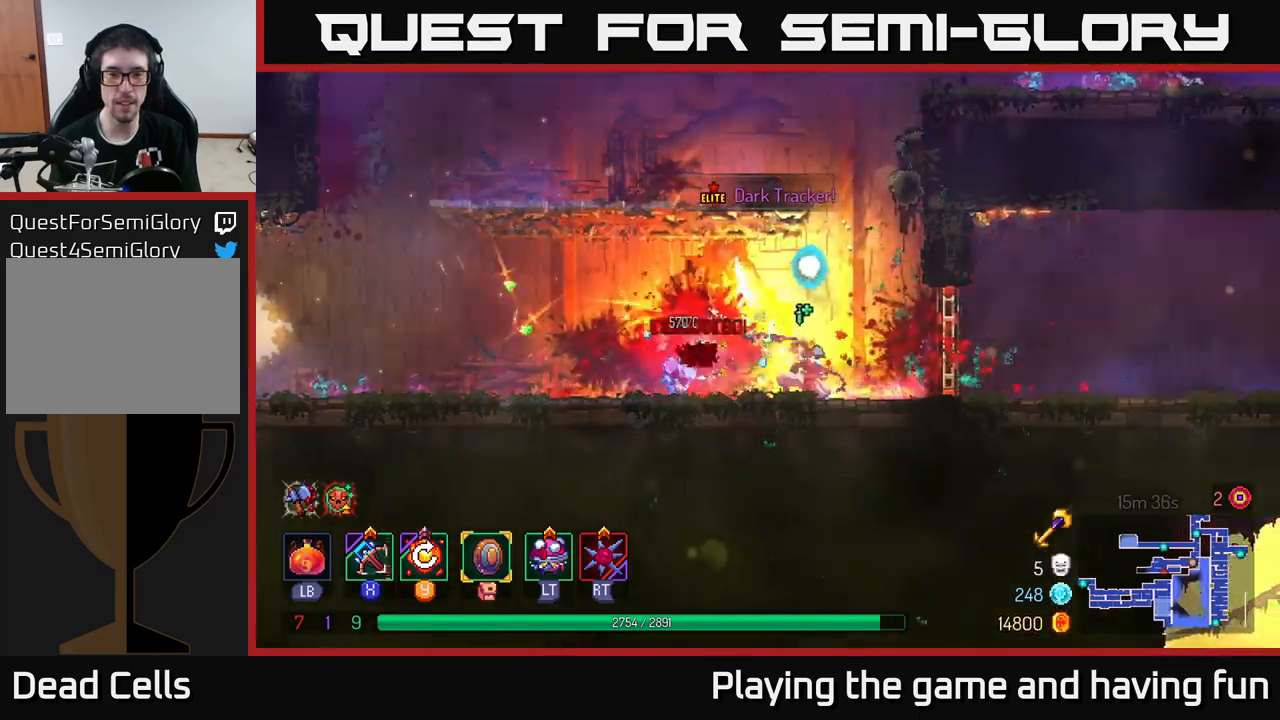
{"buttons": [], "left_stick": "left", "right_stick": "center", "events": [[333, "left_stick", "left"]]}
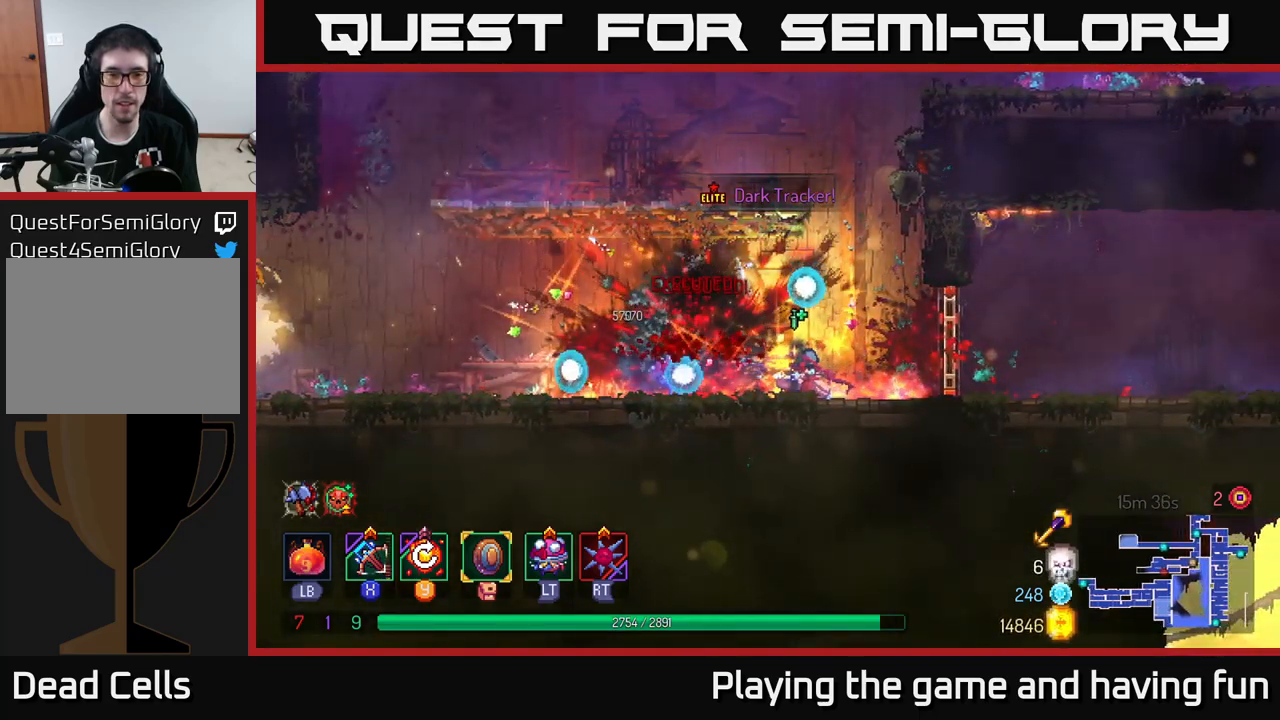
{"buttons": [], "left_stick": "left", "right_stick": "center", "events": []}
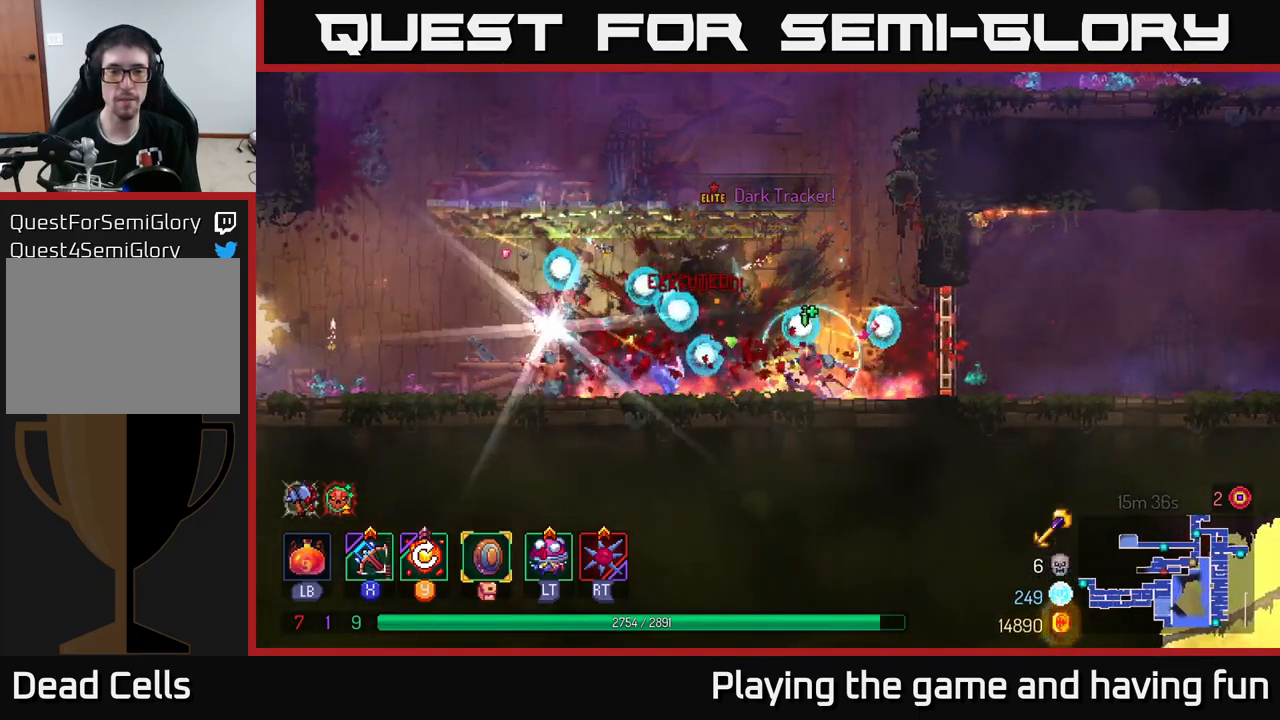
{"buttons": [], "left_stick": "left", "right_stick": "center", "events": [[150, "left_stick", "center"], [200, "R1", "down"], [233, "left_stick", "left"], [267, "R1", "up"]]}
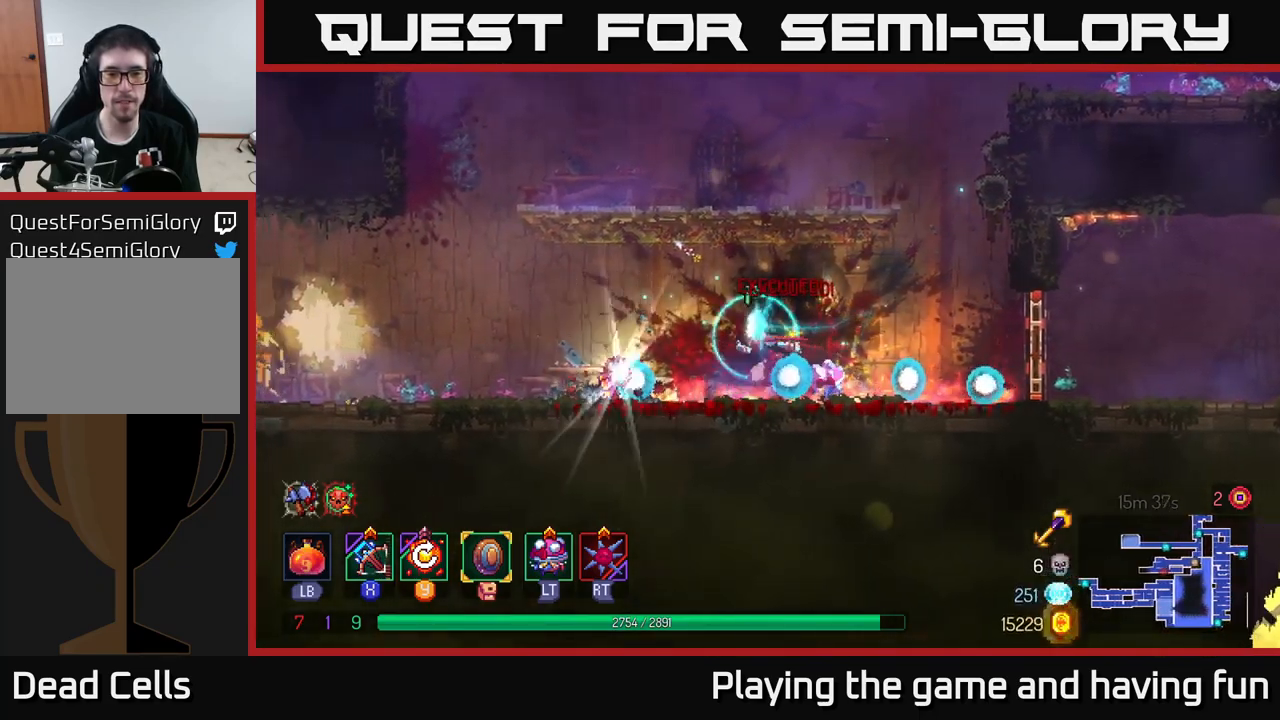
{"buttons": [], "left_stick": "center", "right_stick": "center", "events": [[250, "R1", "down"], [300, "left_stick", "center"], [350, "R1", "up"]]}
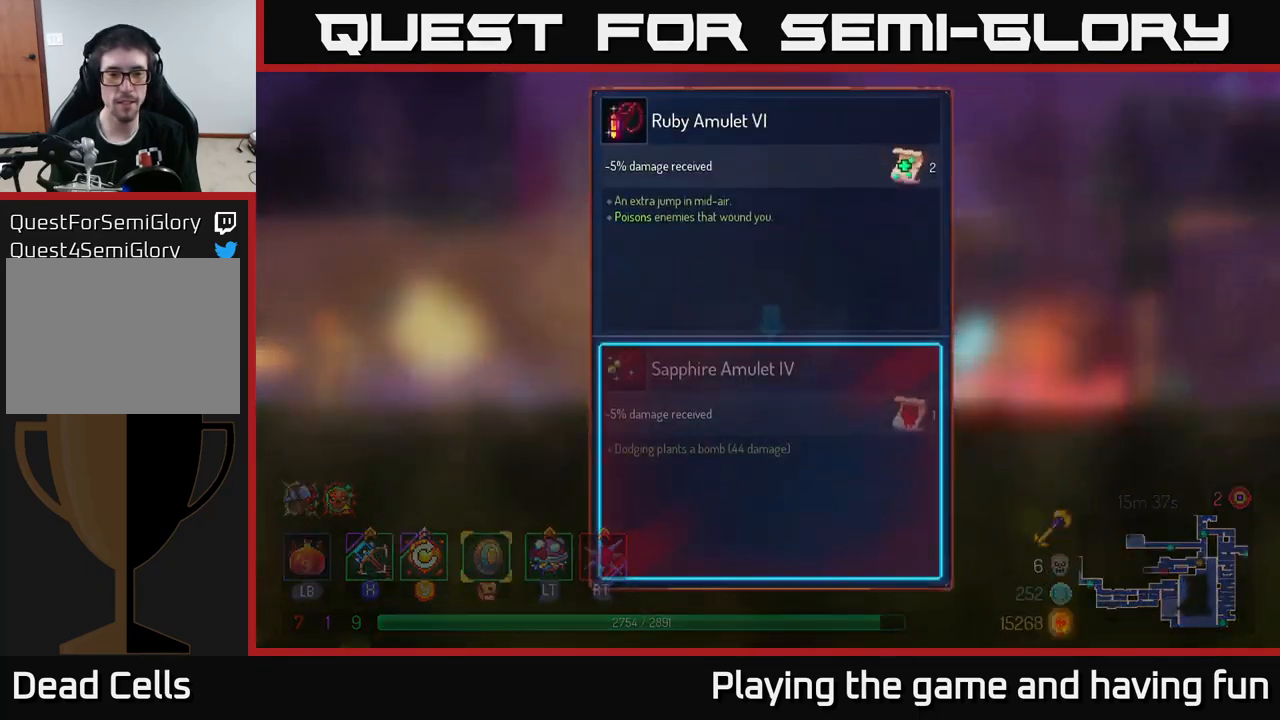
{"buttons": [], "left_stick": "center", "right_stick": "center", "events": []}
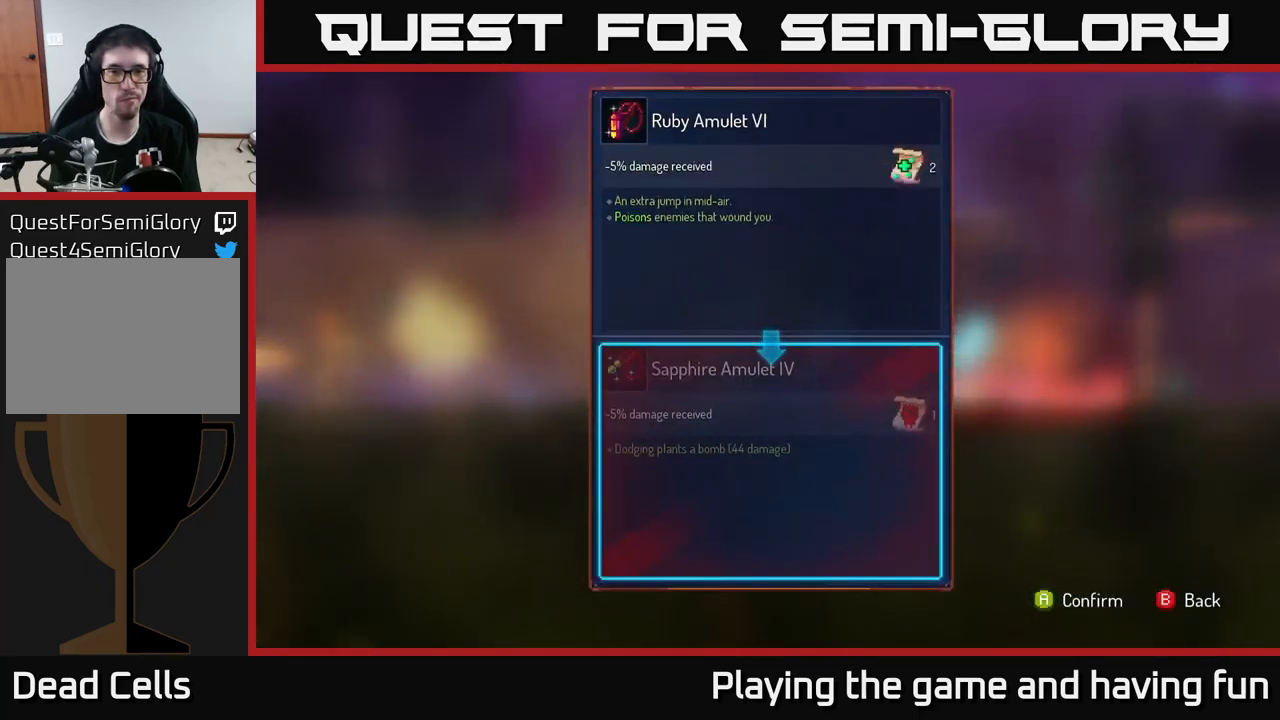
{"buttons": [], "left_stick": "center", "right_stick": "center", "events": []}
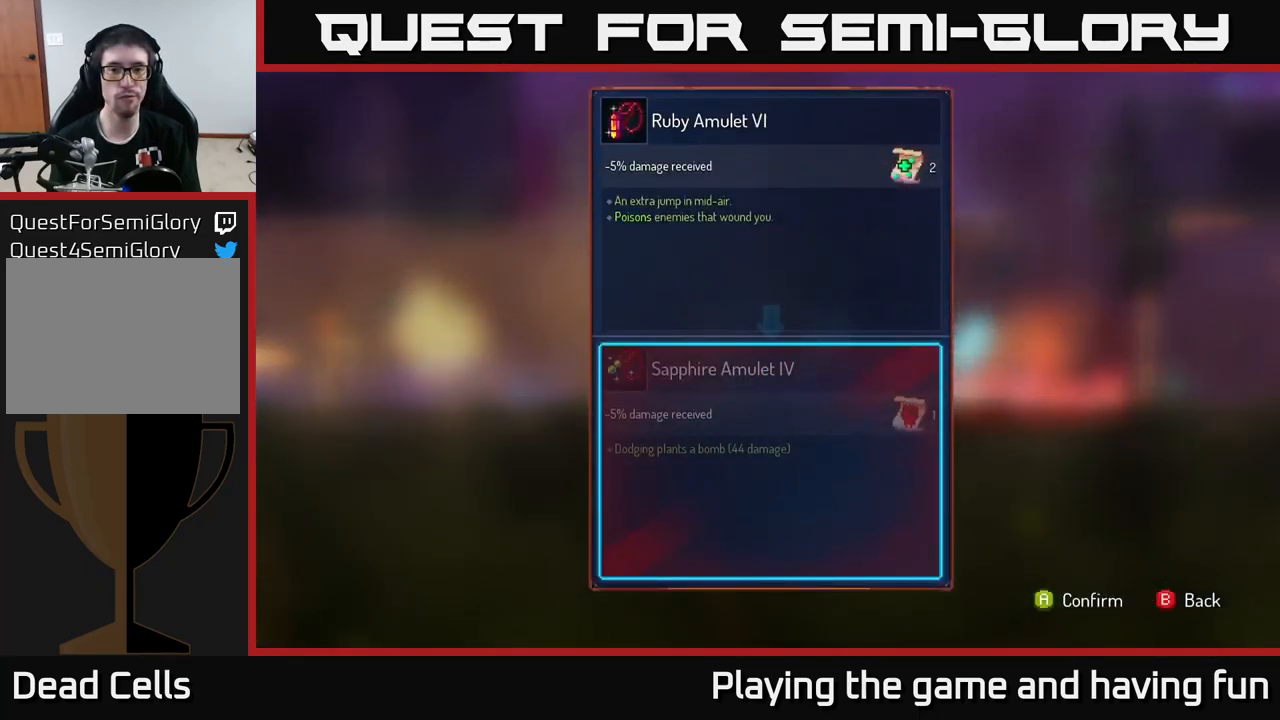
{"buttons": [], "left_stick": "center", "right_stick": "center", "events": []}
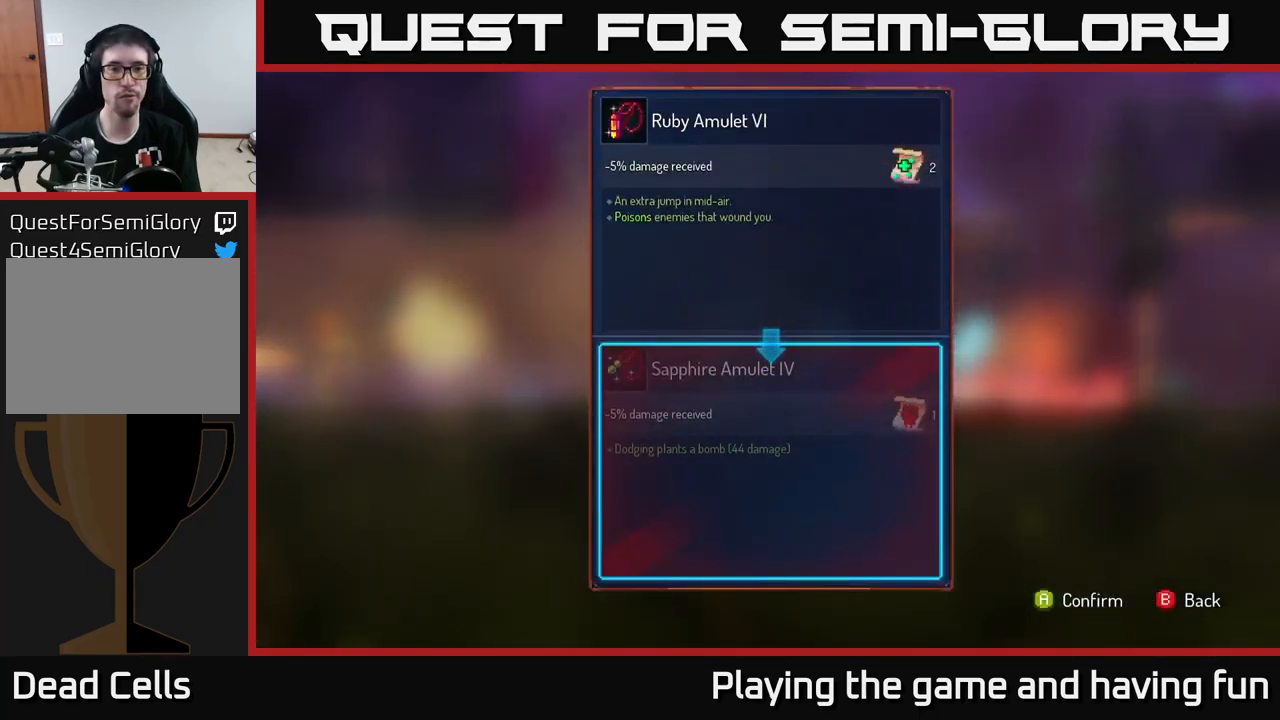
{"buttons": ["R1"], "left_stick": "center", "right_stick": "center", "events": [[150, "A", "down"], [217, "A", "up"], [416, "R1", "down"]]}
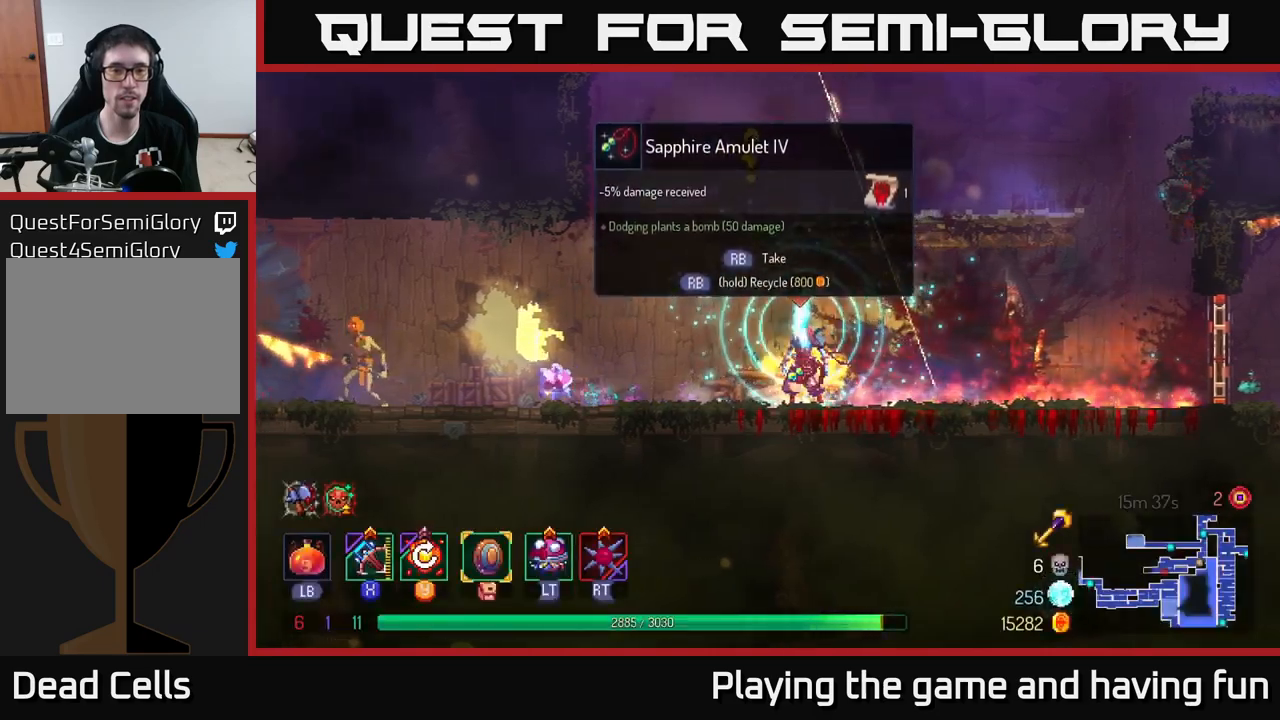
{"buttons": ["R1"], "left_stick": "center", "right_stick": "center", "events": []}
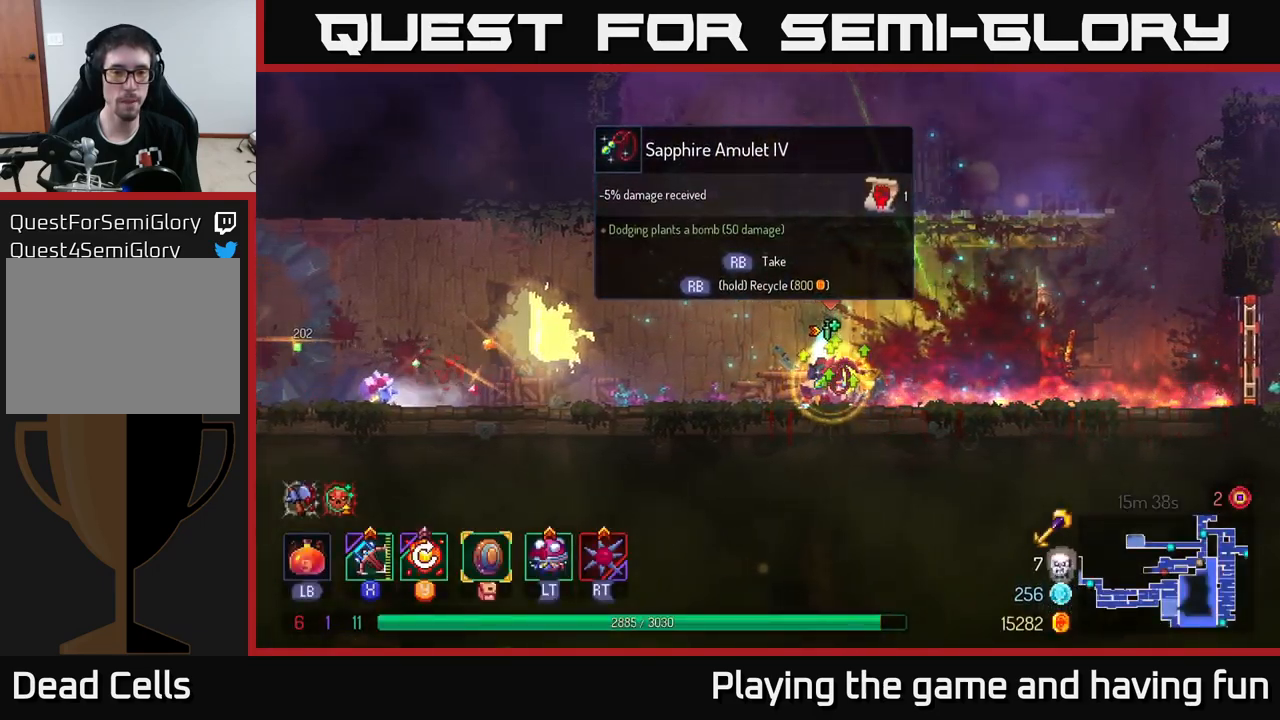
{"buttons": [], "left_stick": "left", "right_stick": "center", "events": [[167, "left_stick", "left"], [217, "R1", "up"], [367, "B", "down"], [484, "B", "up"]]}
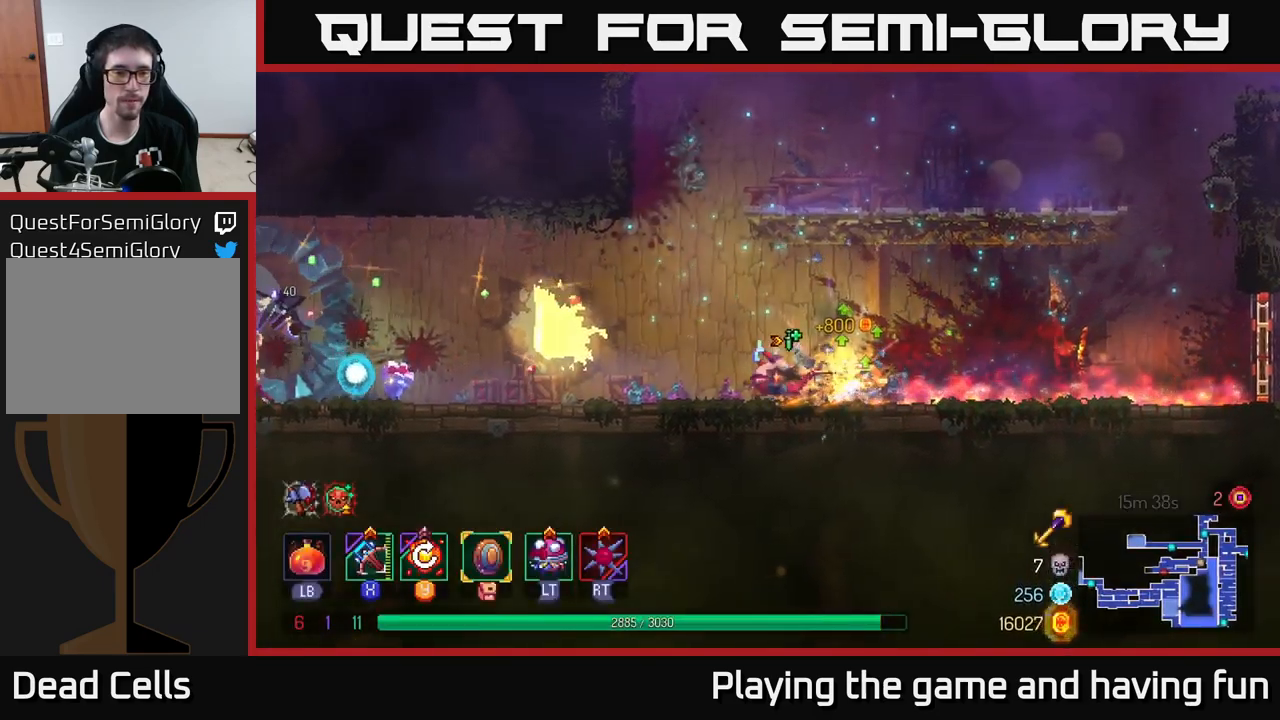
{"buttons": [], "left_stick": "left", "right_stick": "center", "events": [[234, "X", "down"], [284, "X", "up"]]}
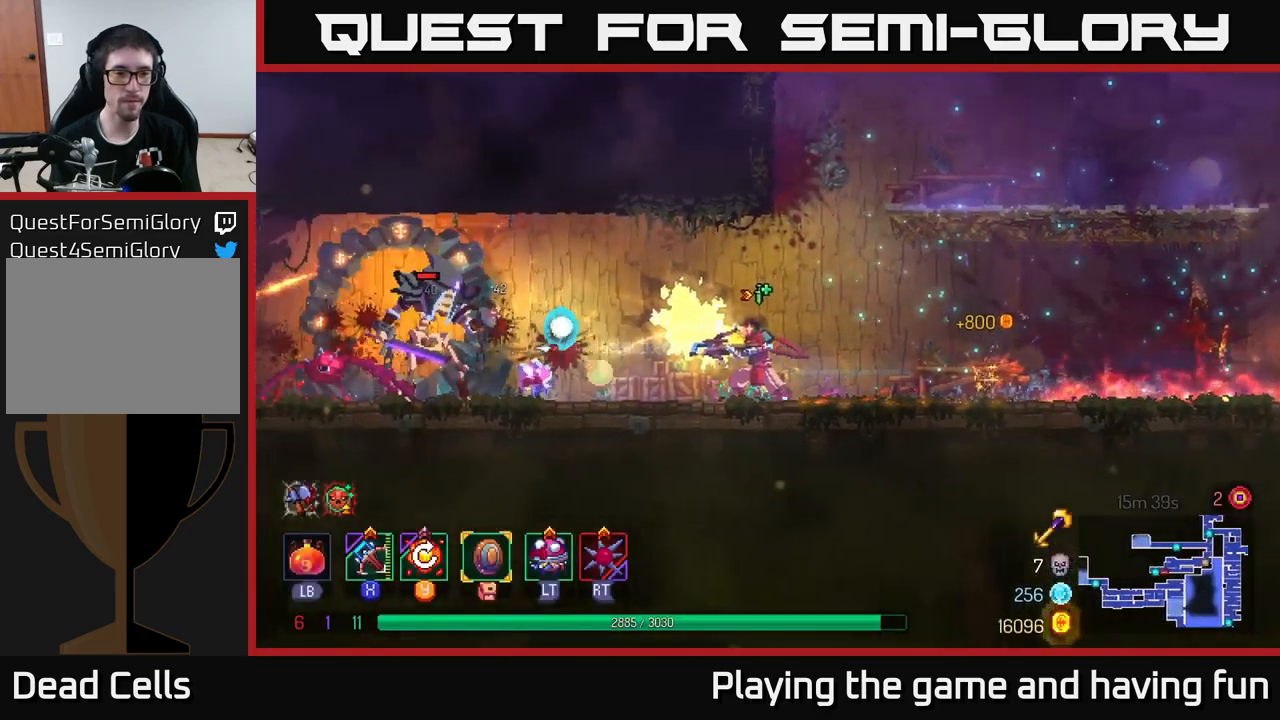
{"buttons": [], "left_stick": "left", "right_stick": "center", "events": []}
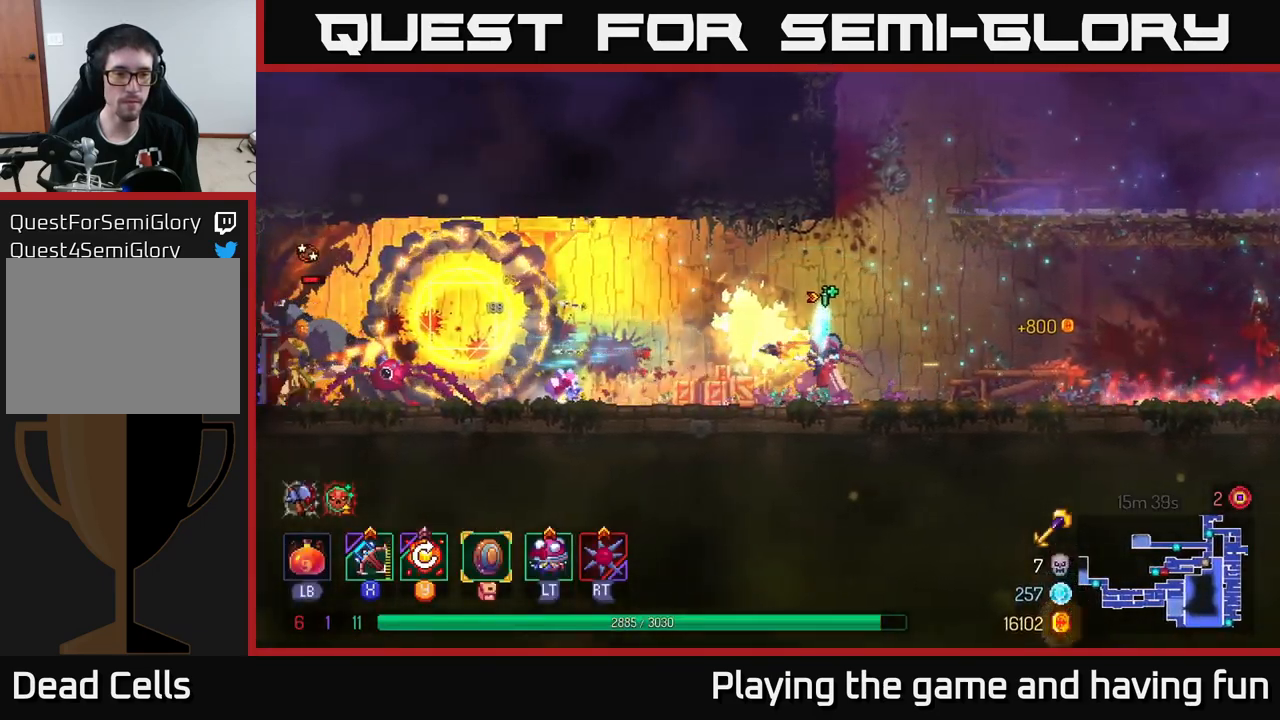
{"buttons": [], "left_stick": "left", "right_stick": "center", "events": [[250, "B", "down"], [400, "B", "up"]]}
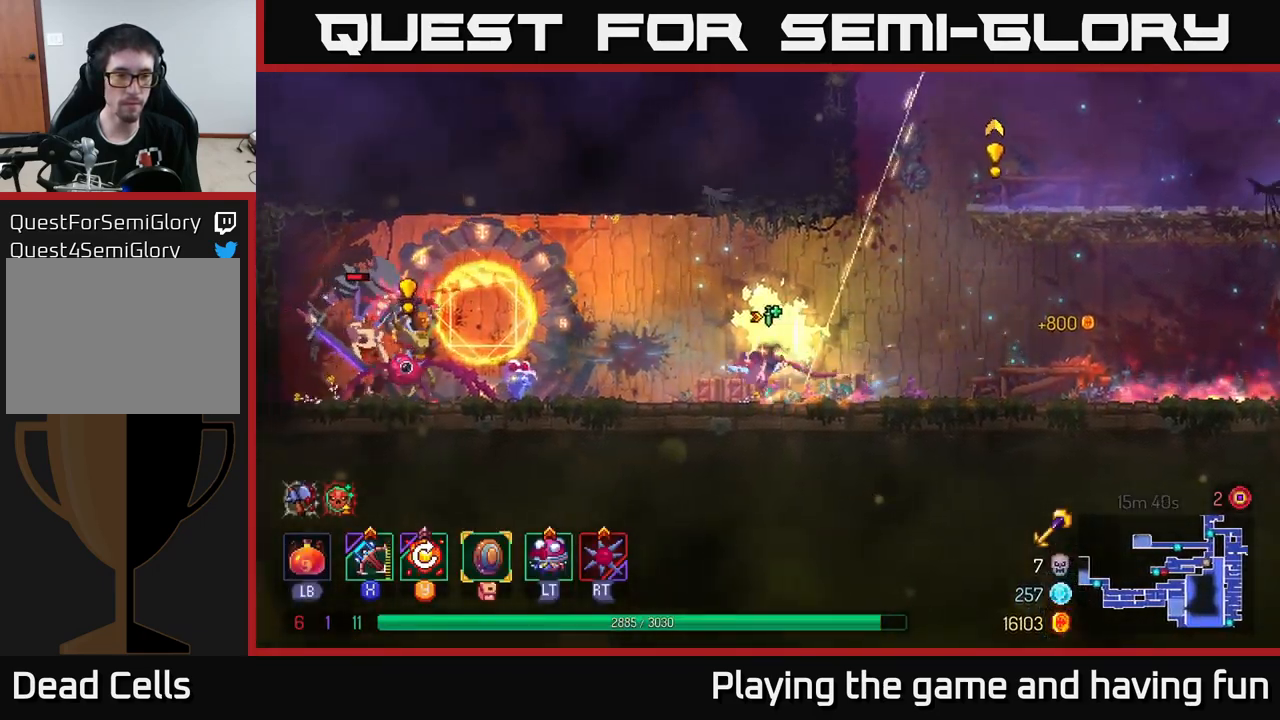
{"buttons": [], "left_stick": "left", "right_stick": "center", "events": [[150, "X", "down"], [234, "X", "up"]]}
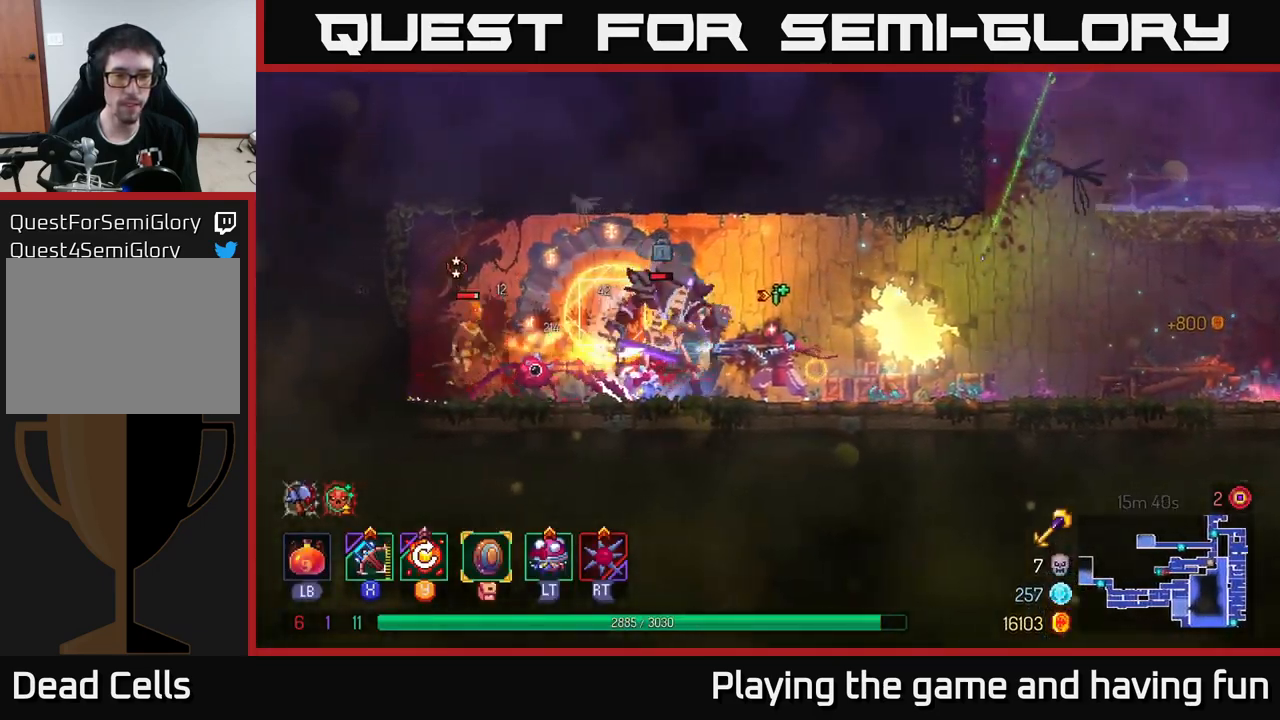
{"buttons": [], "left_stick": "left", "right_stick": "center", "events": [[134, "left_stick", "down-left"], [450, "left_stick", "left"]]}
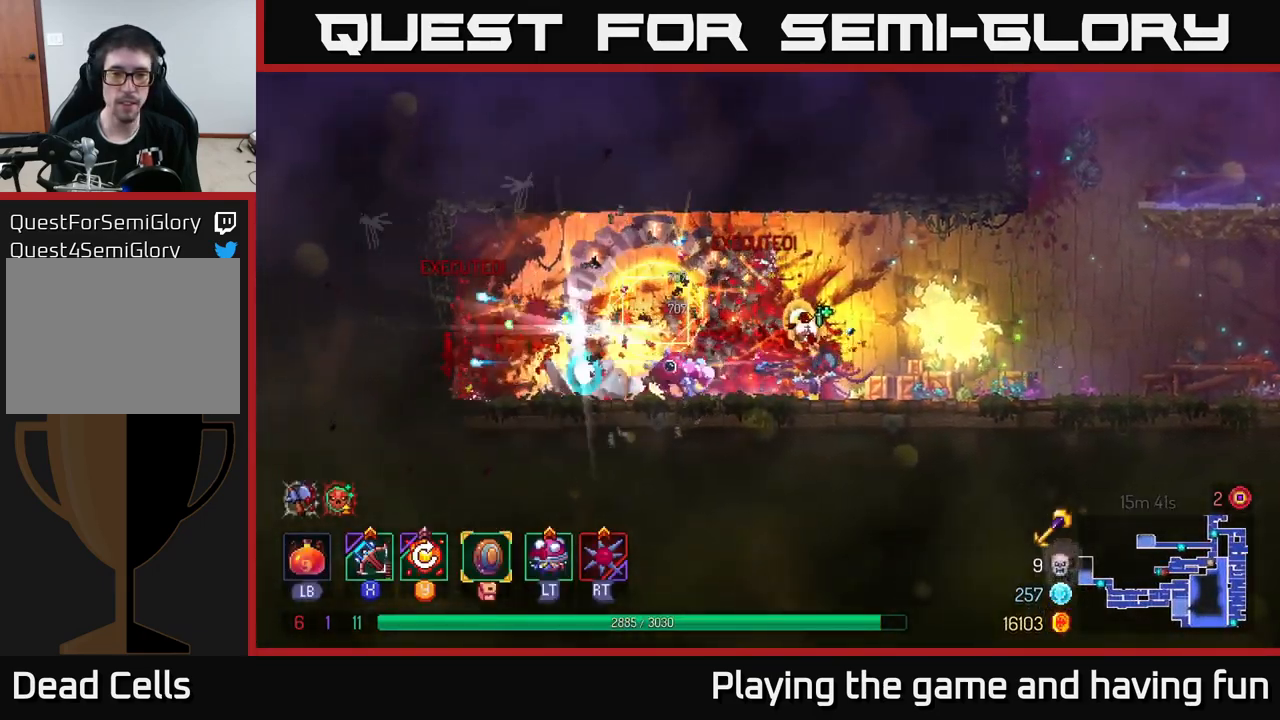
{"buttons": [], "left_stick": "left", "right_stick": "center", "events": [[250, "B", "down"], [334, "B", "up"]]}
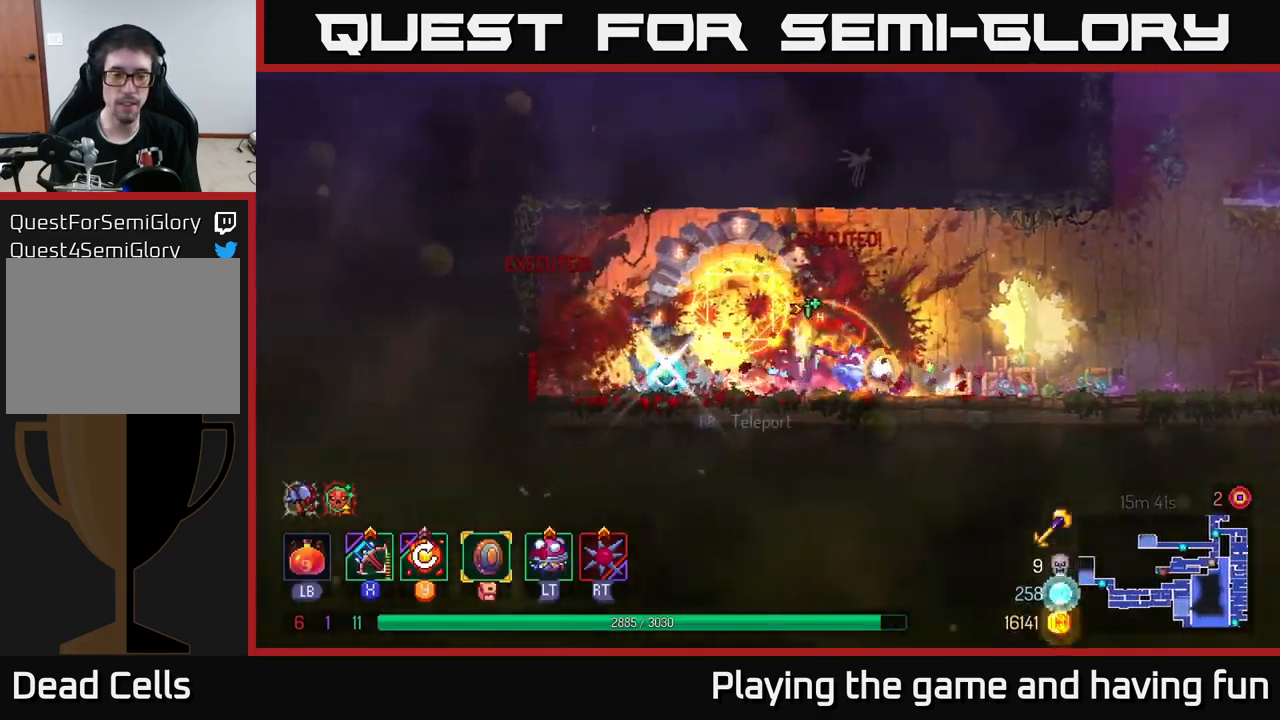
{"buttons": [], "left_stick": "right", "right_stick": "center", "events": [[100, "left_stick", "right"]]}
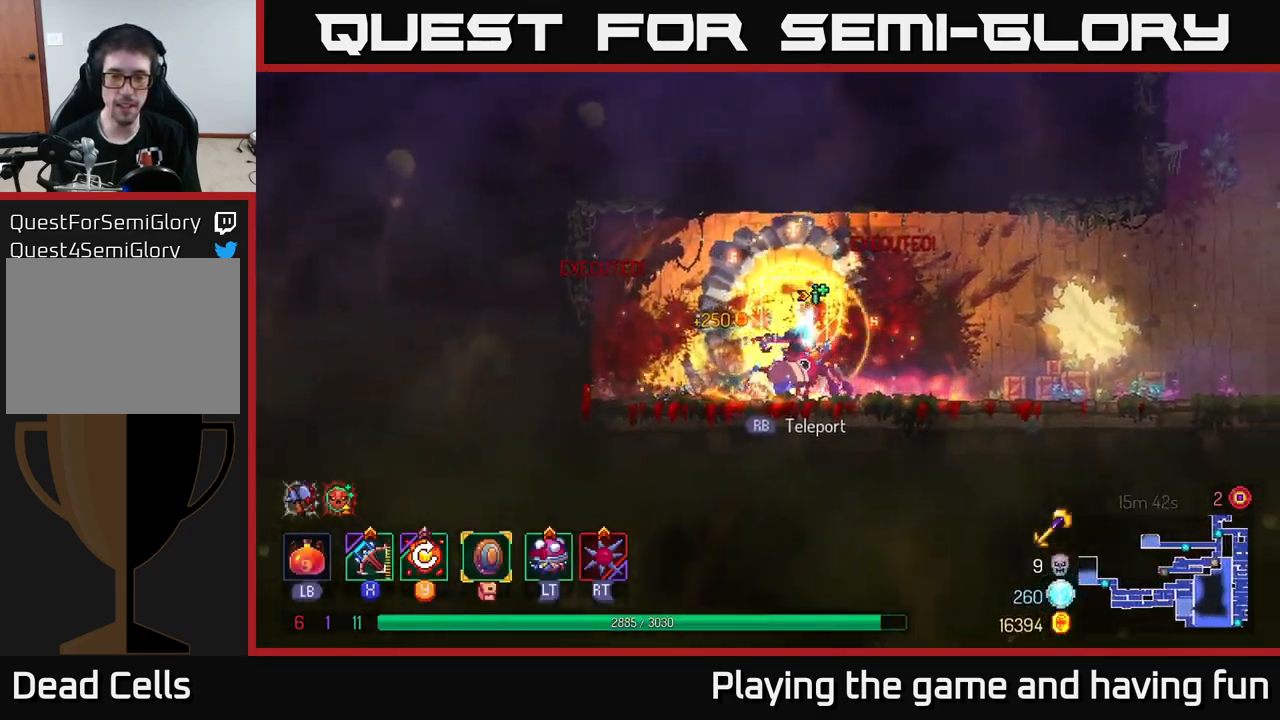
{"buttons": [], "left_stick": "right", "right_stick": "center", "events": []}
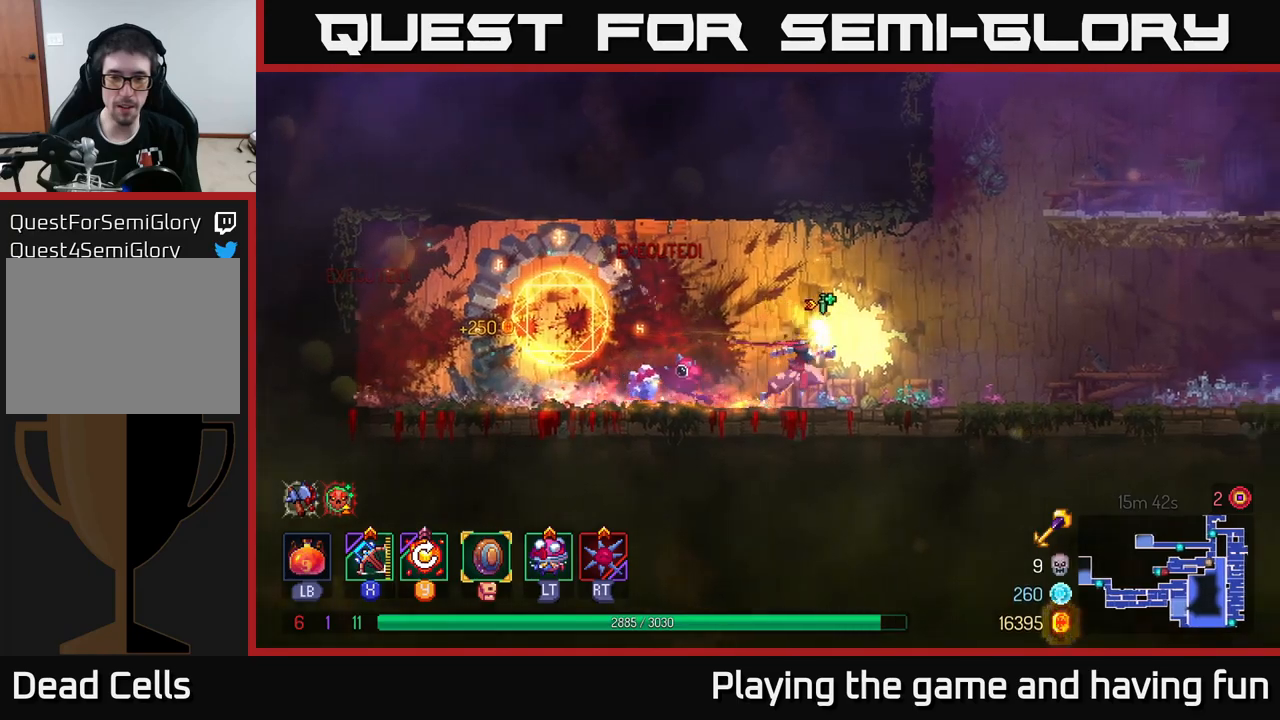
{"buttons": ["A"], "left_stick": "right", "right_stick": "center", "events": [[283, "A", "down"], [383, "A", "up"], [450, "A", "down"]]}
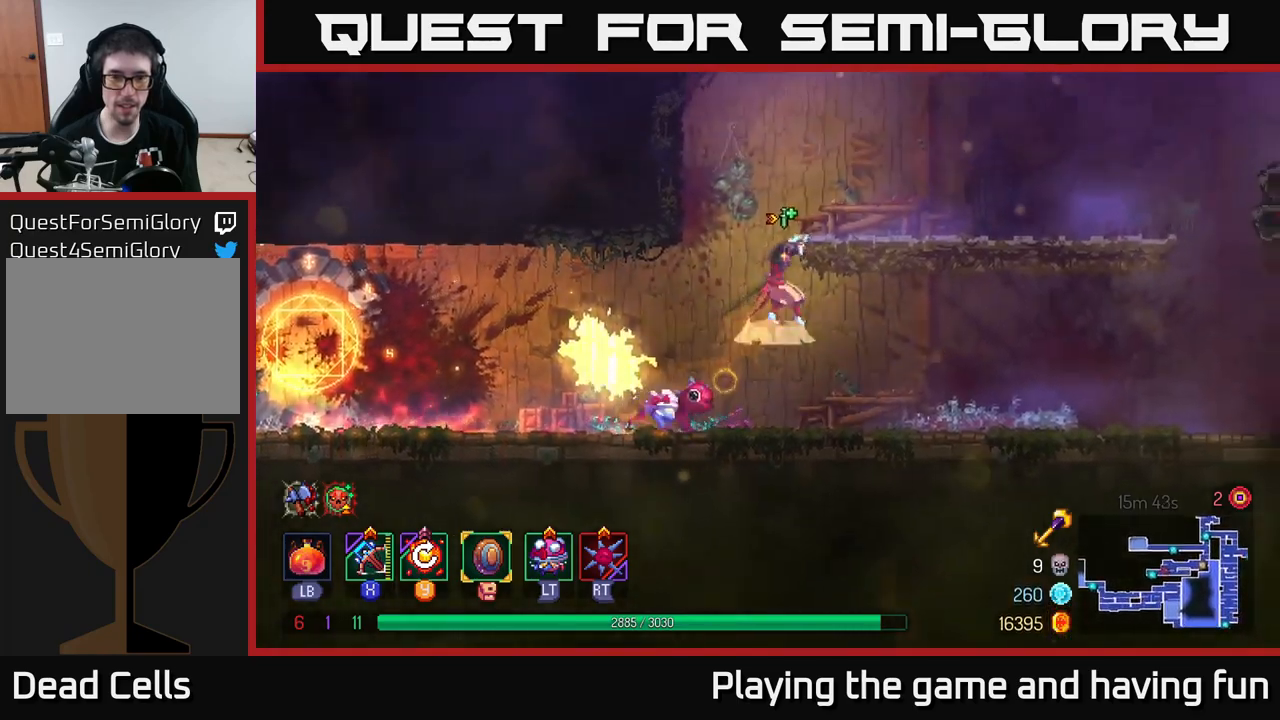
{"buttons": ["A"], "left_stick": "up-right", "right_stick": "center", "events": [[133, "A", "up"], [200, "left_stick", "up-right"], [466, "A", "down"]]}
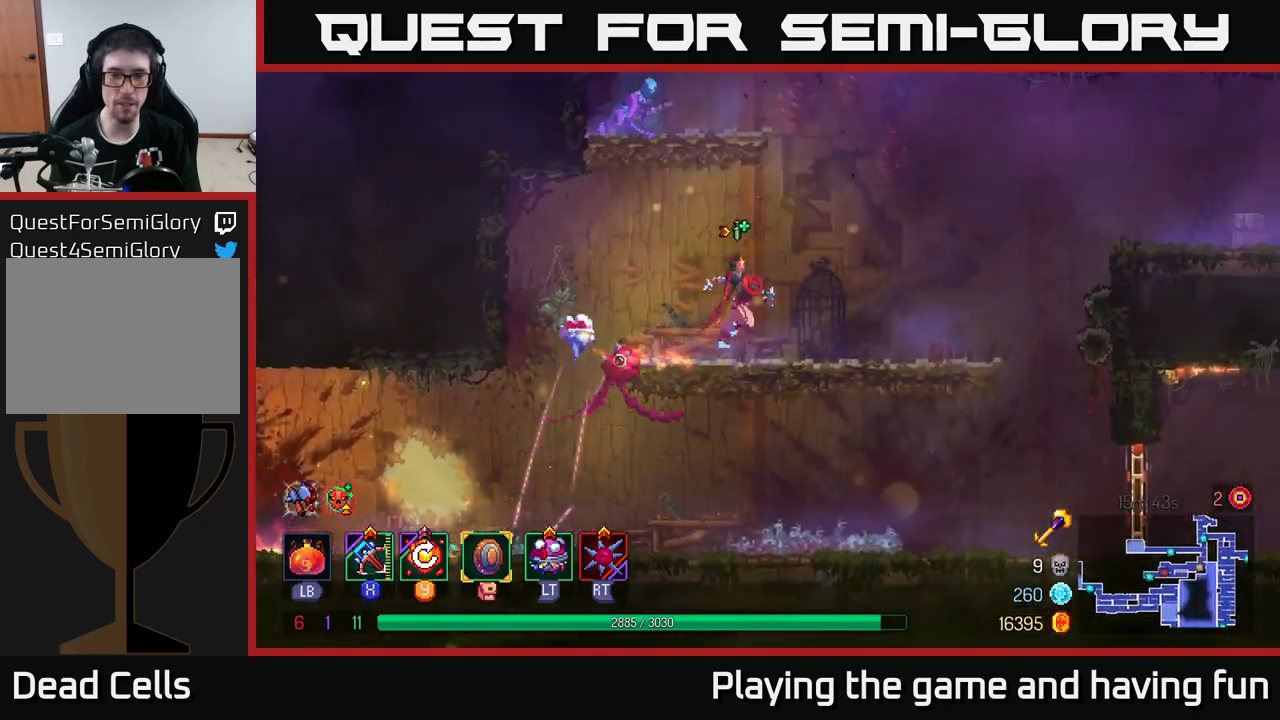
{"buttons": [], "left_stick": "left", "right_stick": "center", "events": [[33, "left_stick", "up"], [66, "A", "up"], [150, "A", "down"], [166, "left_stick", "up-left"], [300, "left_stick", "left"], [316, "A", "up"], [333, "X", "down"], [433, "X", "up"]]}
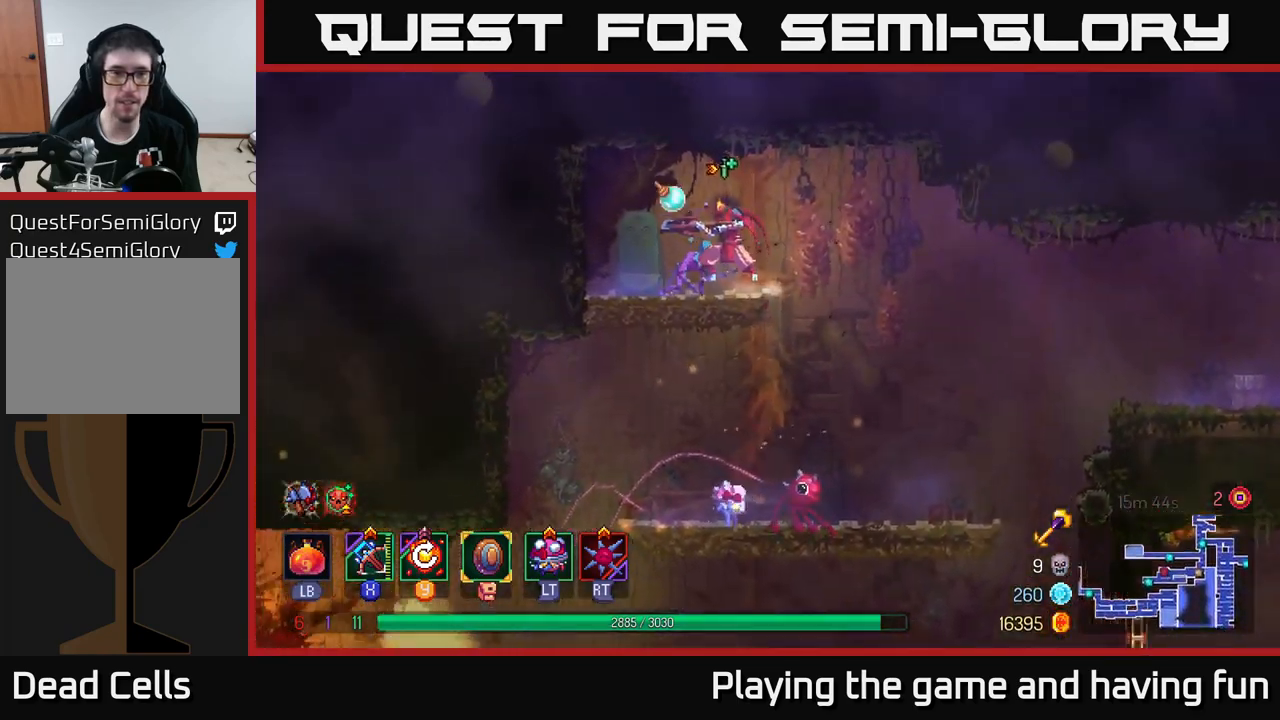
{"buttons": [], "left_stick": "down", "right_stick": "center", "events": [[100, "left_stick", "down"]]}